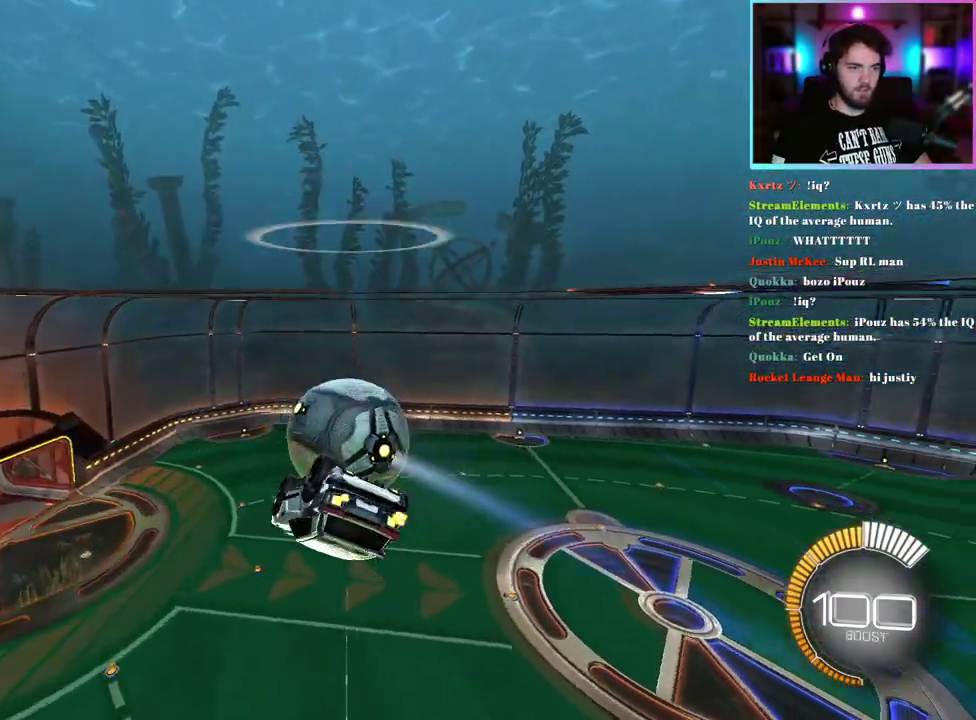
Gameplay with a controller (PlayStation layout); each line is a JSON object with the inputs held at the frame after it. "events" lists button and stick changes between this image and that frame as [ms after this image, input, new state], when the widget could be followed in between. This document gives stick clicks only as held states, not as events. Not read: right_stick.
{"buttons": ["L1", "R3"], "left_stick": "center", "events": [[67, "SQUARE", "down"], [133, "left_stick", "up-right"], [250, "left_stick", "up"], [283, "SQUARE", "up"], [300, "left_stick", "center"], [383, "R2", "up"], [500, "L1", "down"]]}
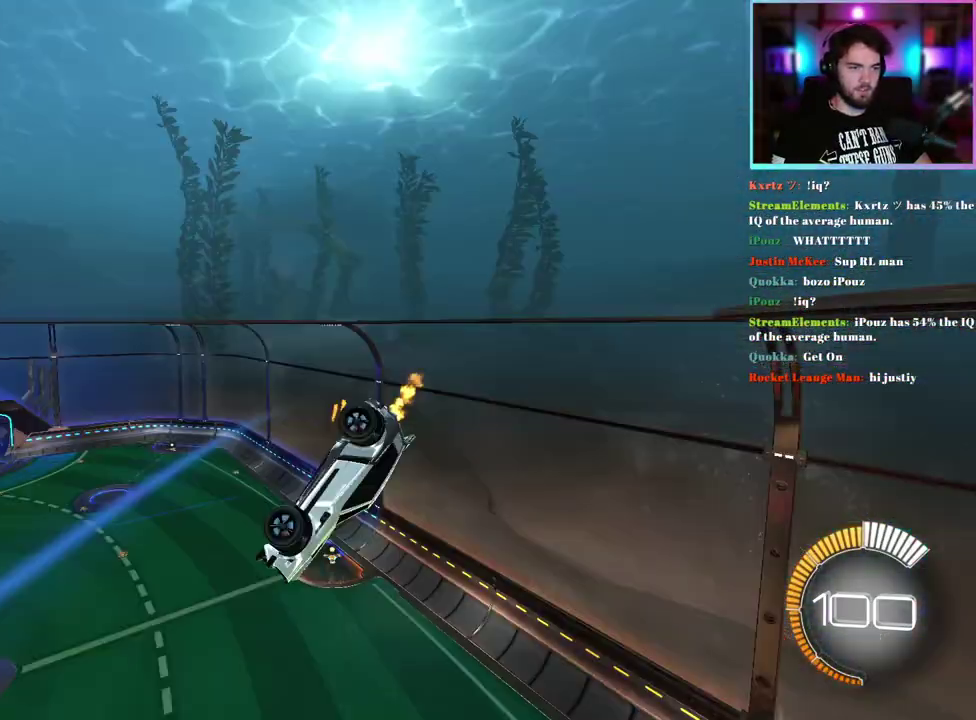
{"buttons": ["R1", "R2"], "left_stick": "left", "events": [[133, "R1", "down"], [133, "R2", "down"], [167, "L1", "up"], [233, "left_stick", "left"]]}
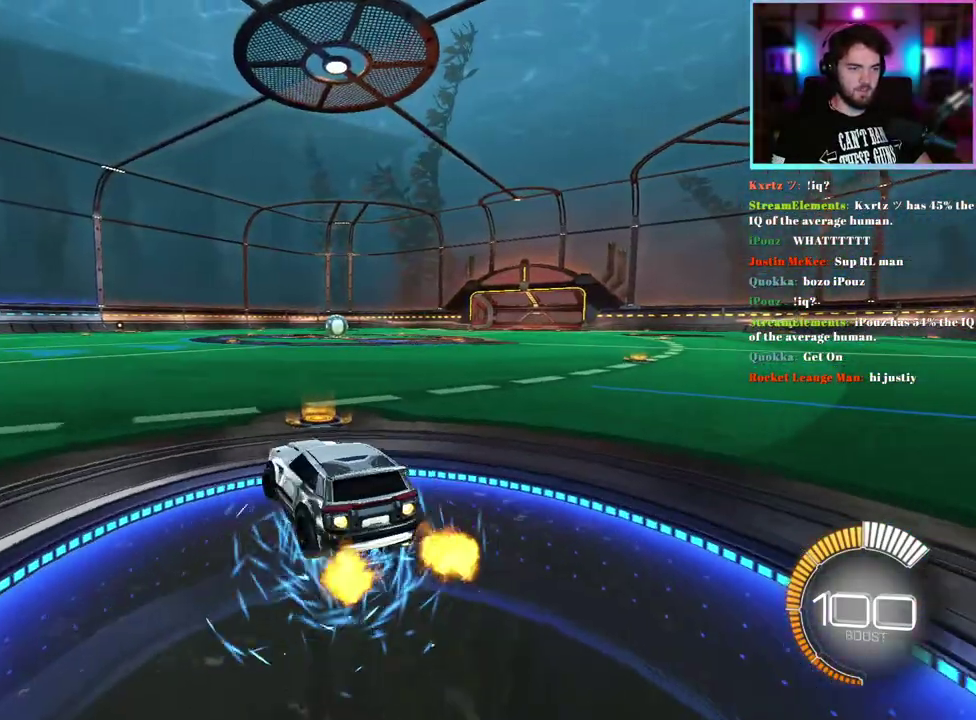
{"buttons": ["R1", "R2"], "left_stick": "left", "events": [[133, "left_stick", "center"], [250, "DPAD_DOWN", "down"], [333, "DPAD_DOWN", "up"], [500, "left_stick", "left"]]}
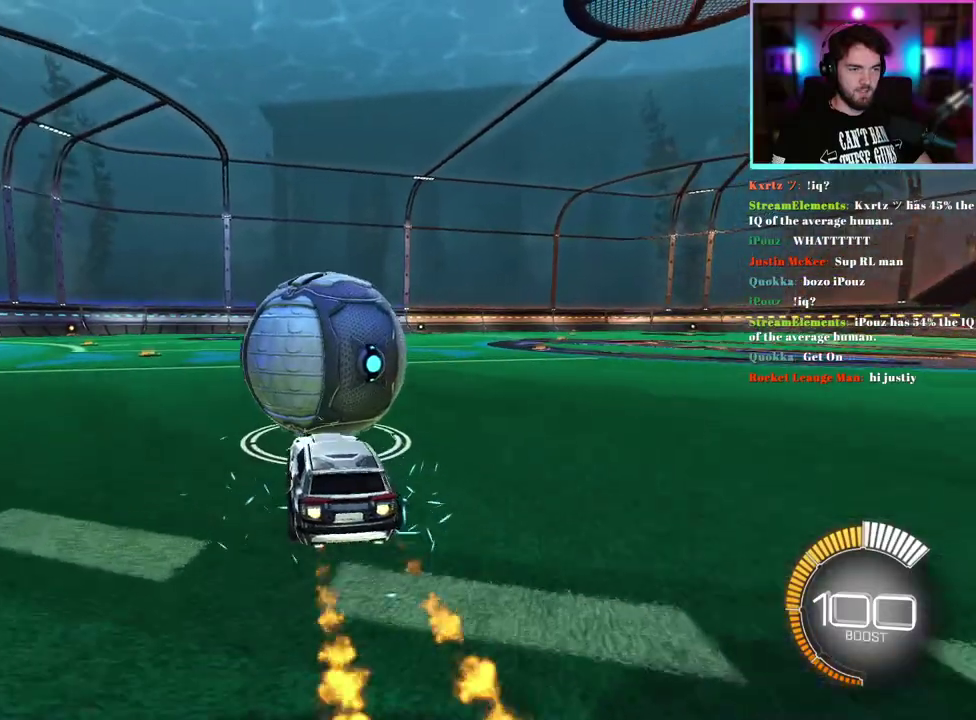
{"buttons": ["R1", "R2"], "left_stick": "right", "events": [[83, "left_stick", "center"], [367, "left_stick", "right"]]}
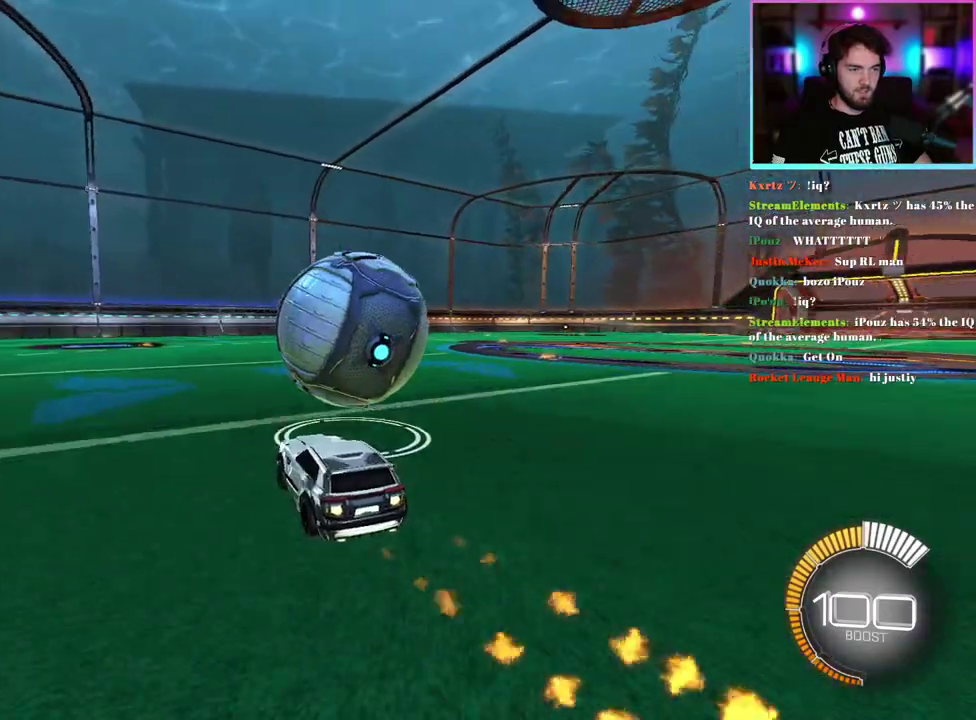
{"buttons": ["R2"], "left_stick": "center", "events": [[33, "left_stick", "center"], [150, "R1", "up"]]}
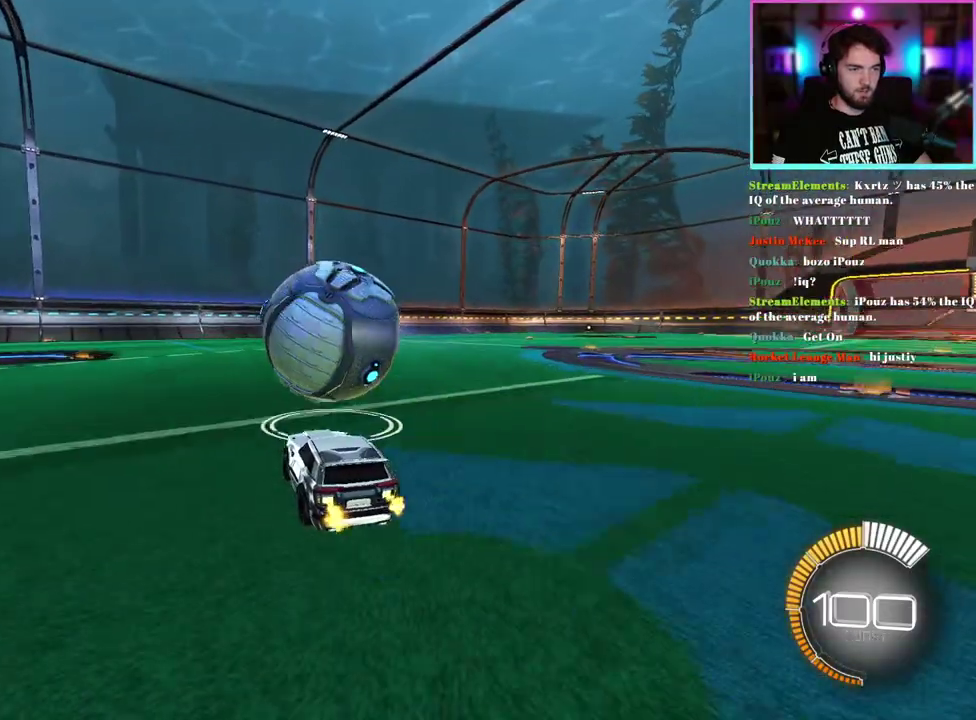
{"buttons": [], "left_stick": "left", "events": [[467, "left_stick", "left"], [500, "R2", "up"]]}
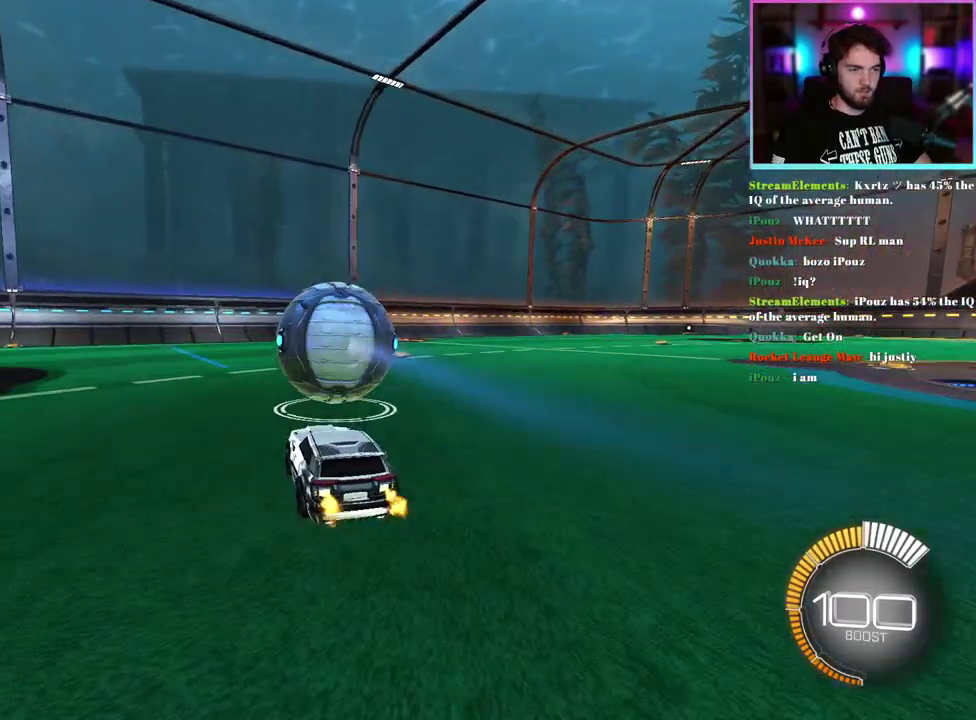
{"buttons": ["R2"], "left_stick": "right", "events": [[250, "left_stick", "down-left"], [367, "left_stick", "down"], [383, "R2", "down"], [417, "left_stick", "down-right"], [483, "left_stick", "right"]]}
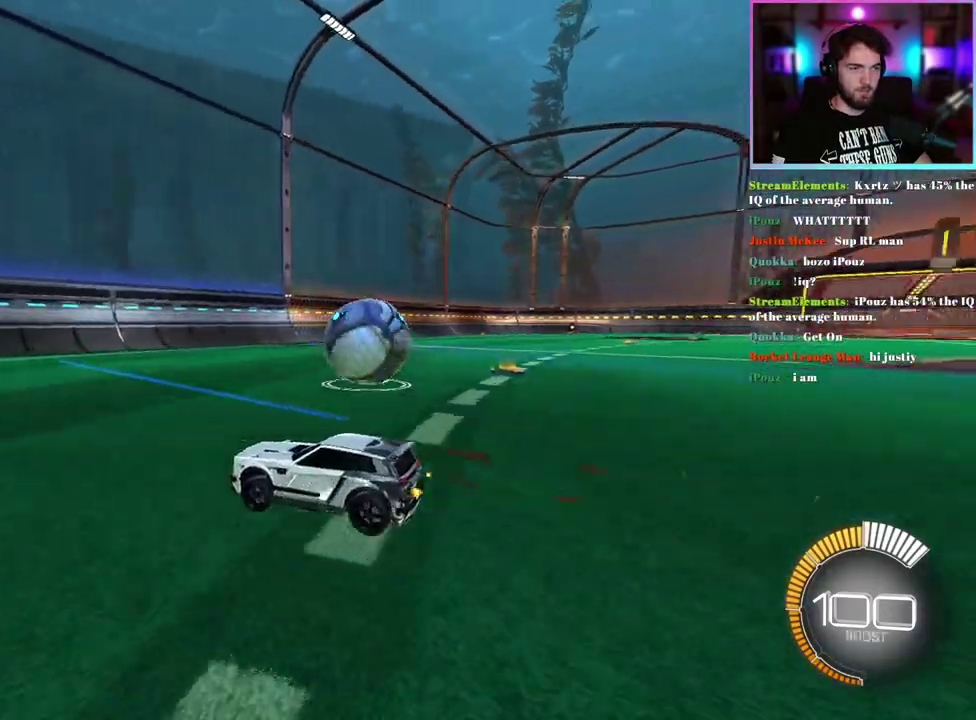
{"buttons": ["R2"], "left_stick": "center", "events": [[83, "R1", "down"], [400, "left_stick", "center"], [433, "R1", "up"]]}
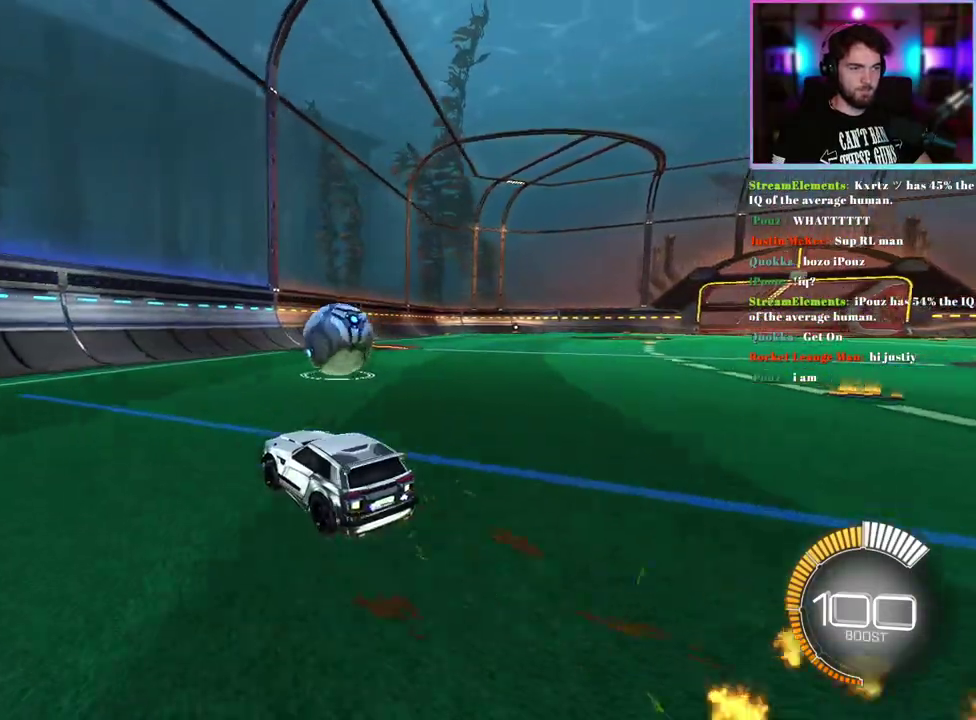
{"buttons": ["R2"], "left_stick": "right", "events": [[267, "R1", "down"], [400, "R1", "up"], [417, "left_stick", "right"]]}
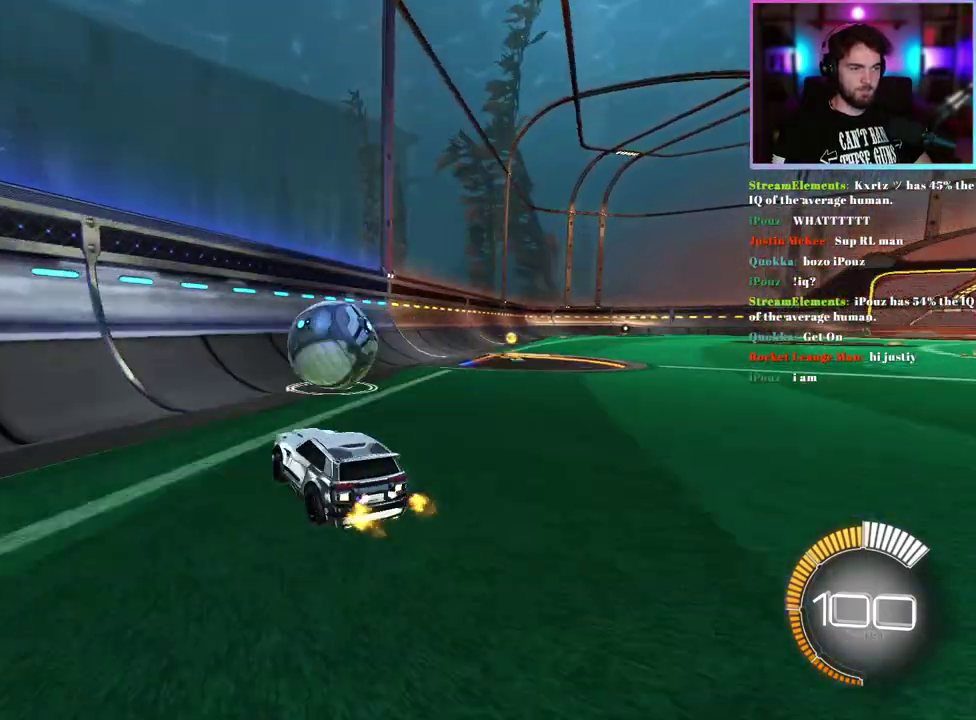
{"buttons": ["R2"], "left_stick": "down", "events": [[17, "left_stick", "center"], [100, "R1", "down"], [267, "R1", "up"], [283, "left_stick", "left"], [400, "left_stick", "down-left"], [450, "left_stick", "down"]]}
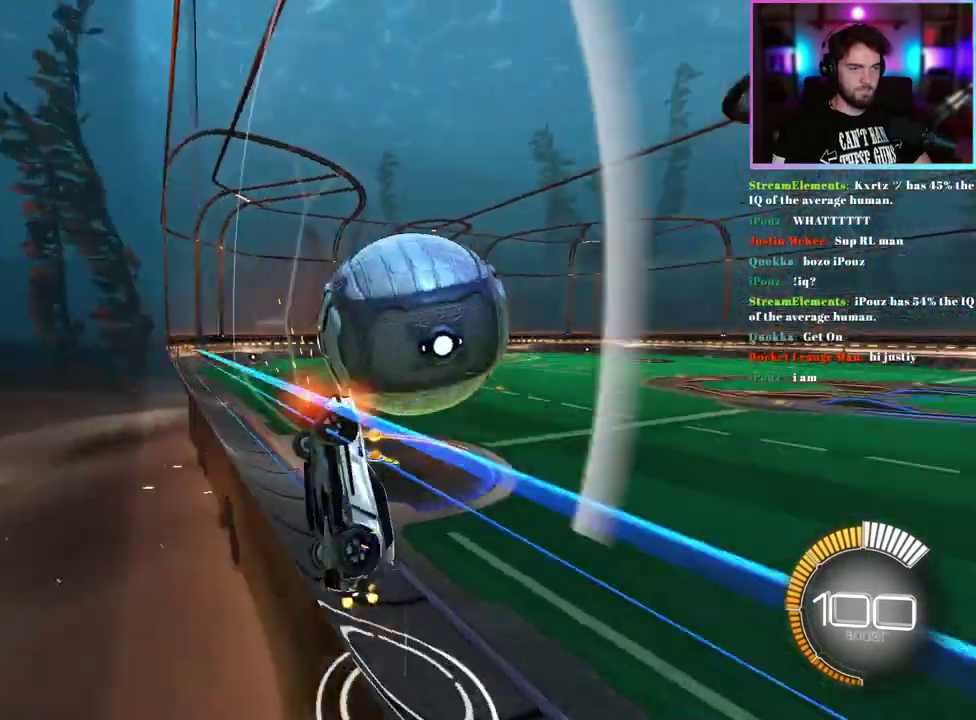
{"buttons": ["L1", "R1", "R2"], "left_stick": "down-right", "events": [[67, "left_stick", "down-right"], [83, "L1", "down"], [133, "left_stick", "right"], [233, "left_stick", "down-right"], [500, "R1", "down"]]}
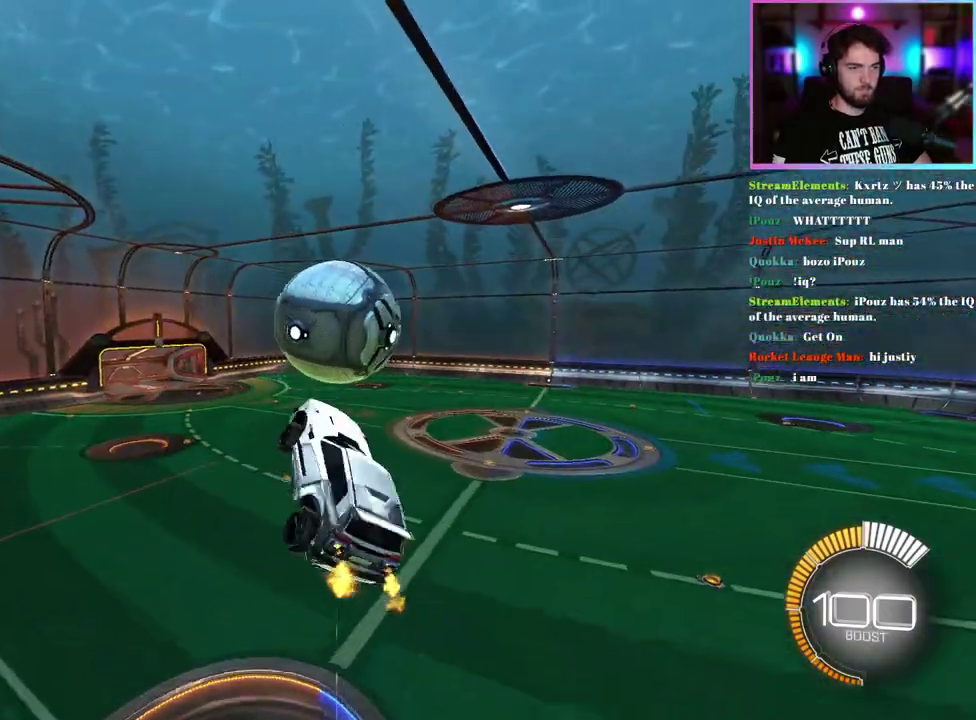
{"buttons": ["R1", "R2"], "left_stick": "center", "events": [[133, "left_stick", "up-right"], [200, "left_stick", "up"], [283, "left_stick", "center"], [333, "left_stick", "down"], [450, "L1", "up"], [500, "left_stick", "center"]]}
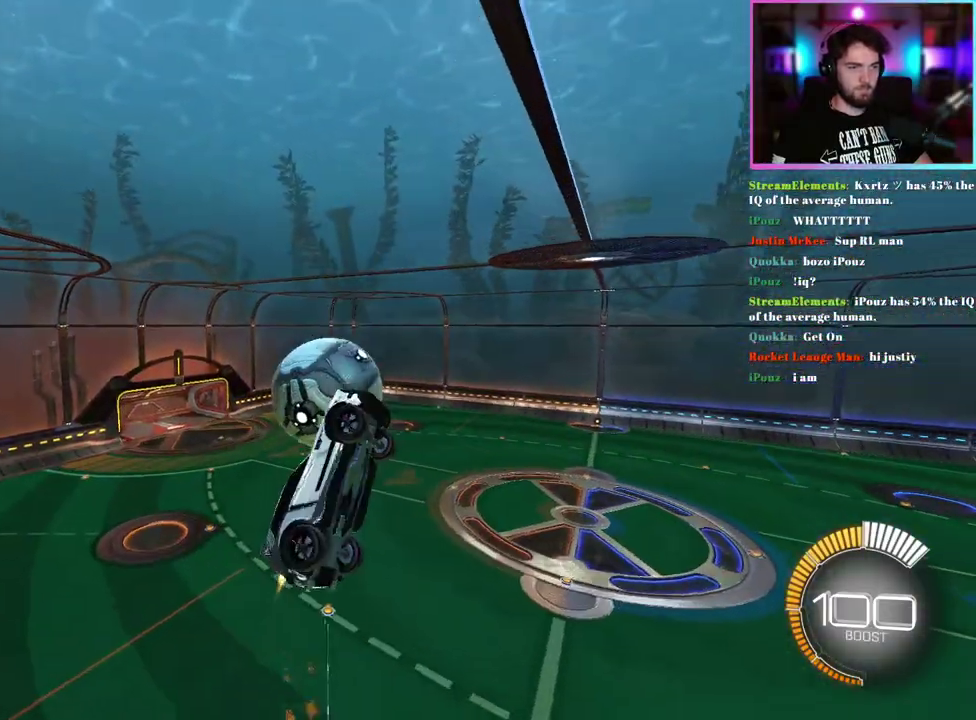
{"buttons": ["R2"], "left_stick": "center", "events": [[17, "R1", "up"], [133, "left_stick", "down"], [333, "left_stick", "center"]]}
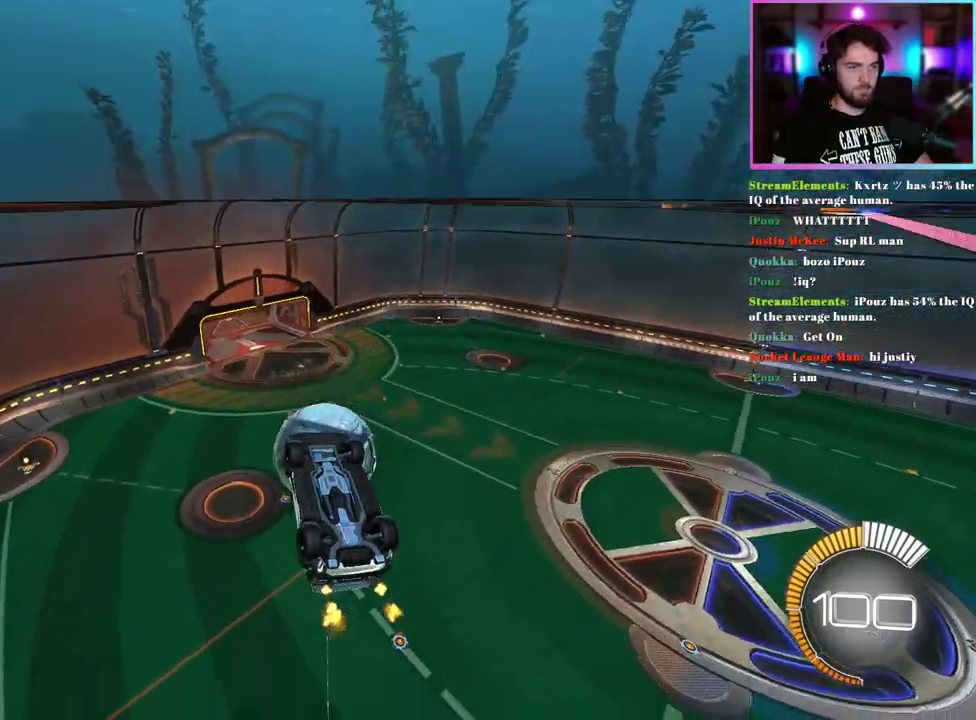
{"buttons": ["R2"], "left_stick": "down", "events": [[450, "left_stick", "down"]]}
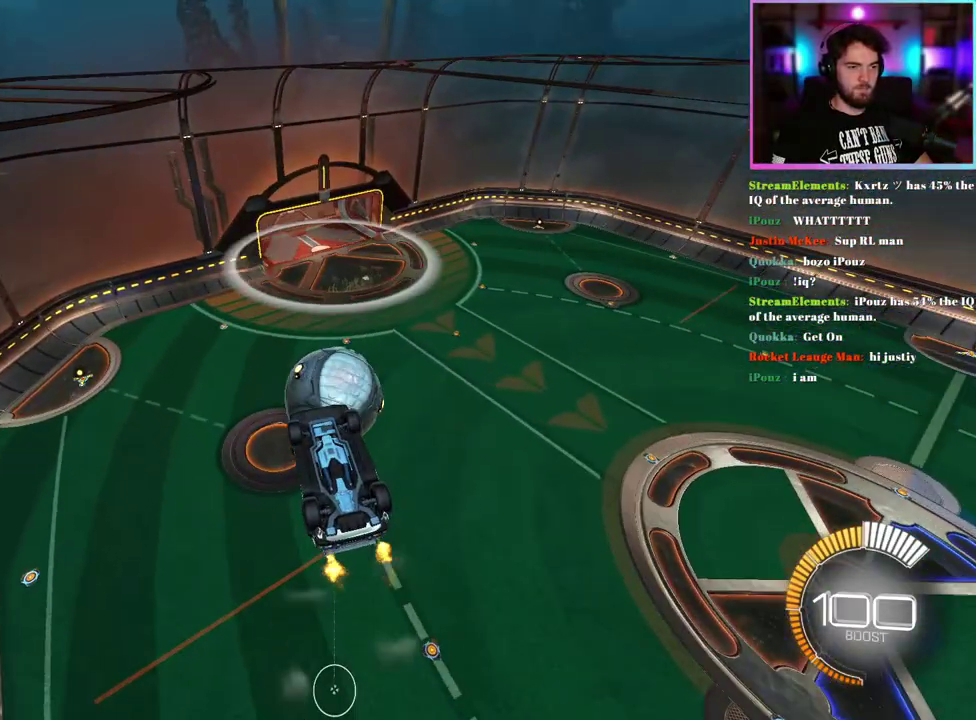
{"buttons": ["R1", "R2"], "left_stick": "center", "events": [[183, "left_stick", "center"], [200, "R1", "down"]]}
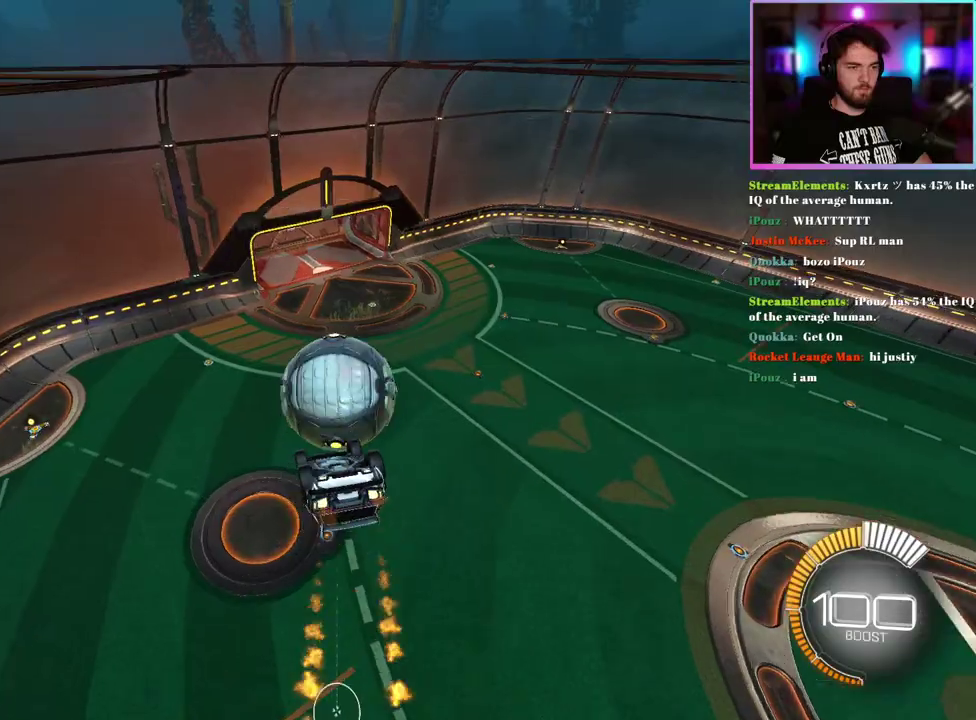
{"buttons": ["R1", "R2"], "left_stick": "down", "events": [[100, "left_stick", "up-right"], [250, "left_stick", "down"]]}
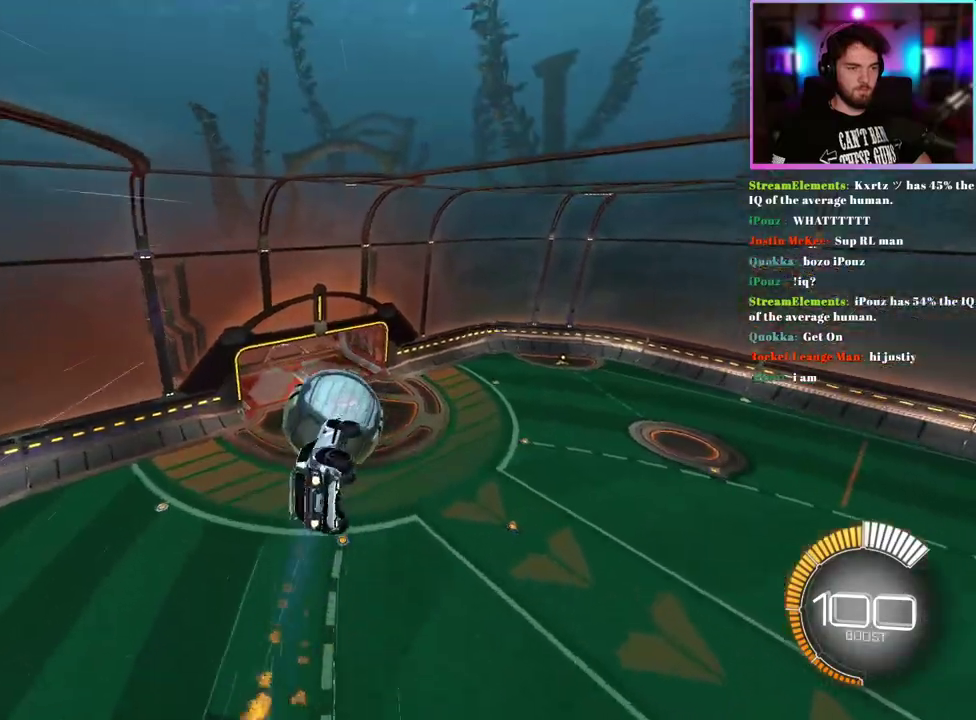
{"buttons": ["R2"], "left_stick": "down-left", "events": [[33, "R1", "up"], [133, "left_stick", "down-left"]]}
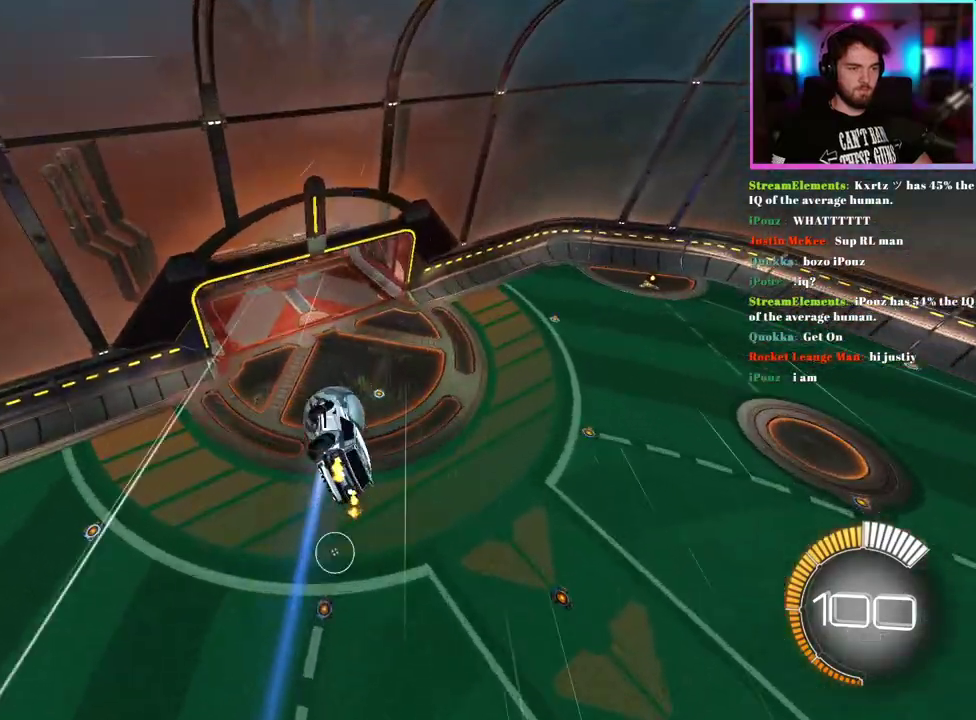
{"buttons": ["L1", "R2"], "left_stick": "down-left", "events": [[217, "L1", "down"]]}
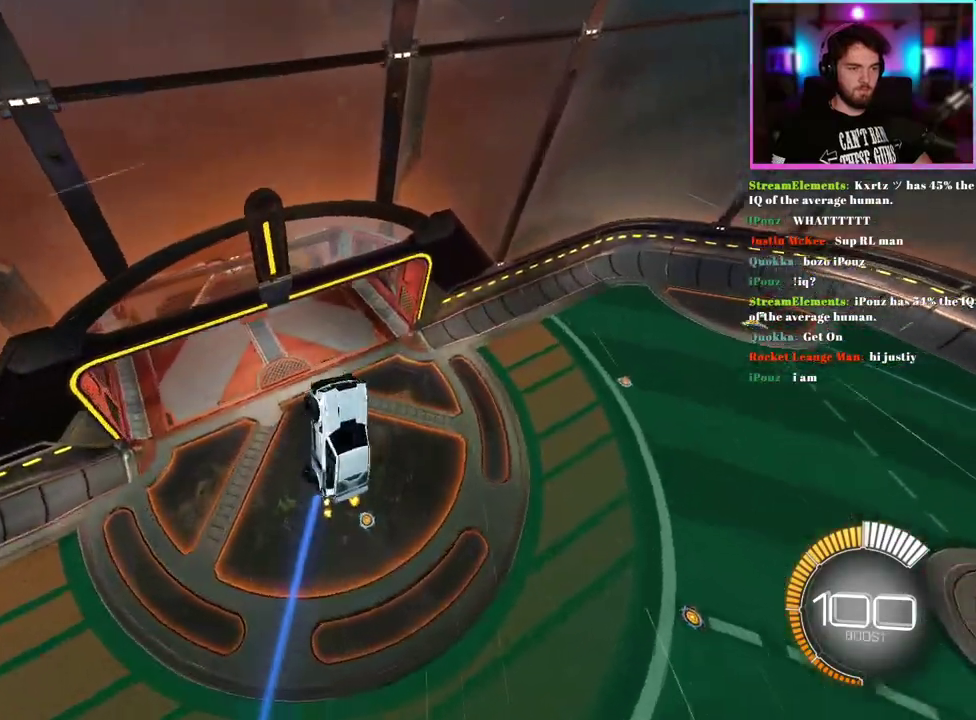
{"buttons": ["R2"], "left_stick": "center", "events": [[150, "L1", "up"], [383, "left_stick", "center"]]}
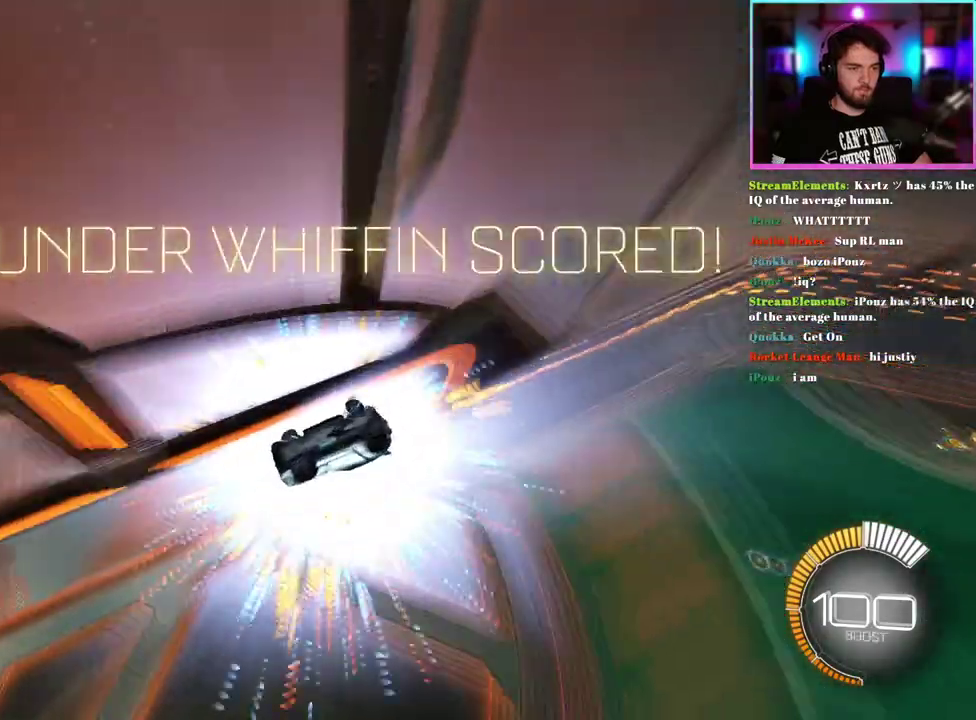
{"buttons": ["R3"], "left_stick": "center", "events": [[250, "R2", "up"]]}
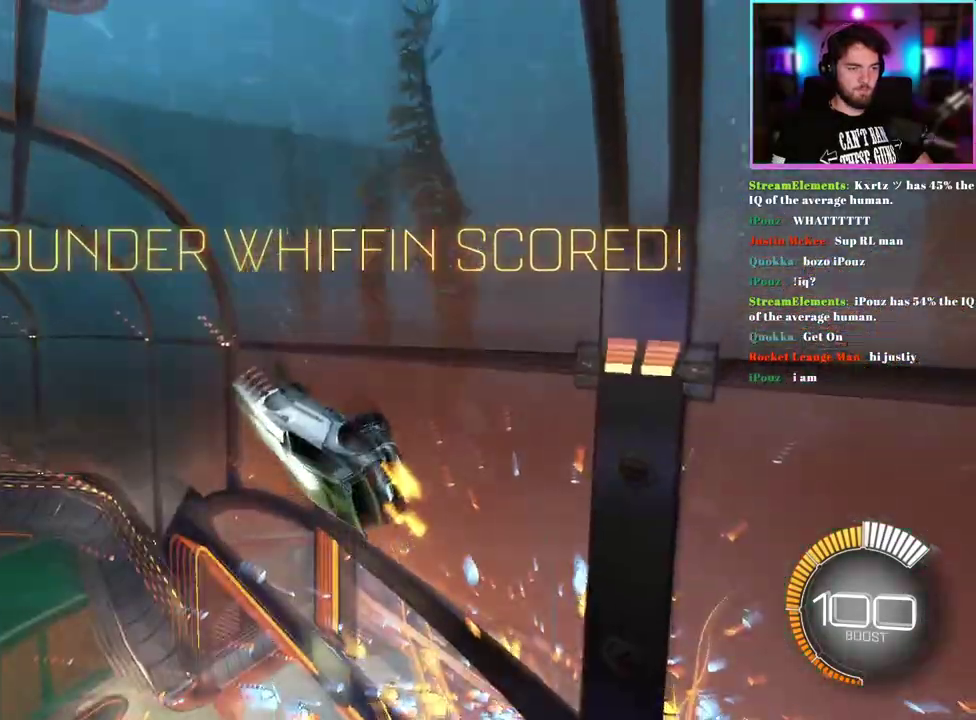
{"buttons": ["R1", "R2"], "left_stick": "right", "events": [[117, "R2", "down"], [150, "R1", "down"], [283, "left_stick", "right"]]}
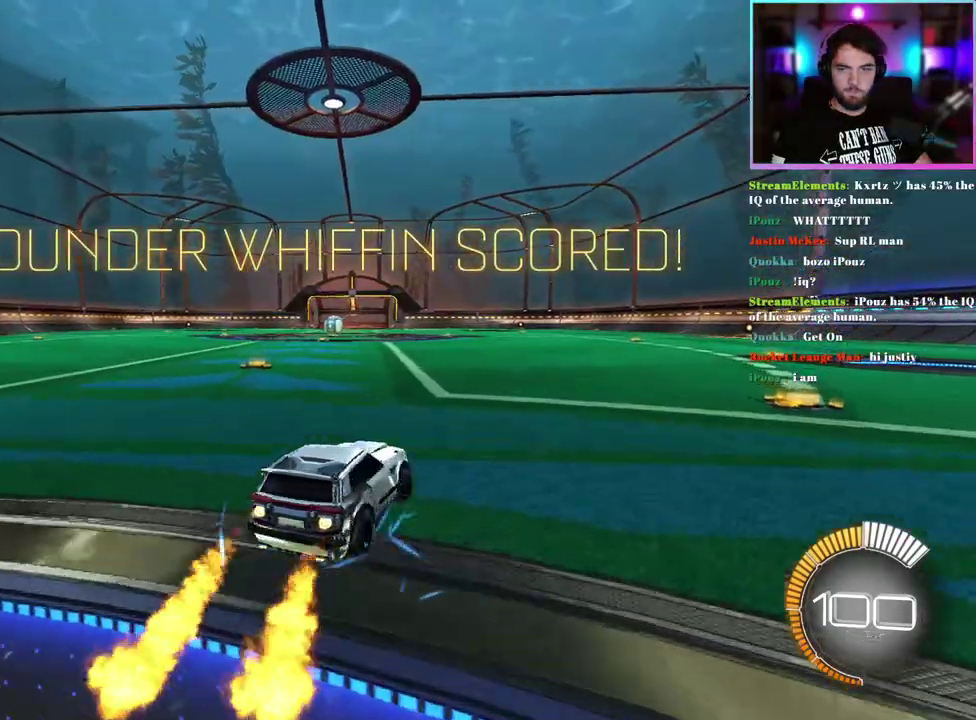
{"buttons": ["R1", "R2", "DPAD_DOWN"], "left_stick": "center", "events": [[317, "left_stick", "center"], [450, "DPAD_DOWN", "down"]]}
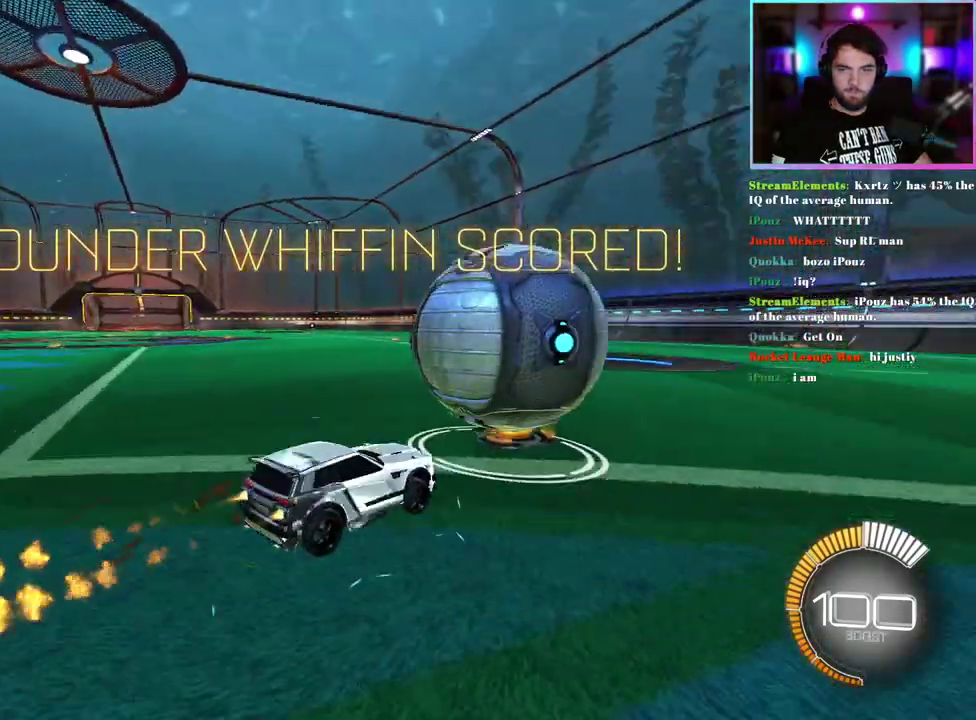
{"buttons": ["R1", "R2"], "left_stick": "center", "events": [[83, "DPAD_DOWN", "up"]]}
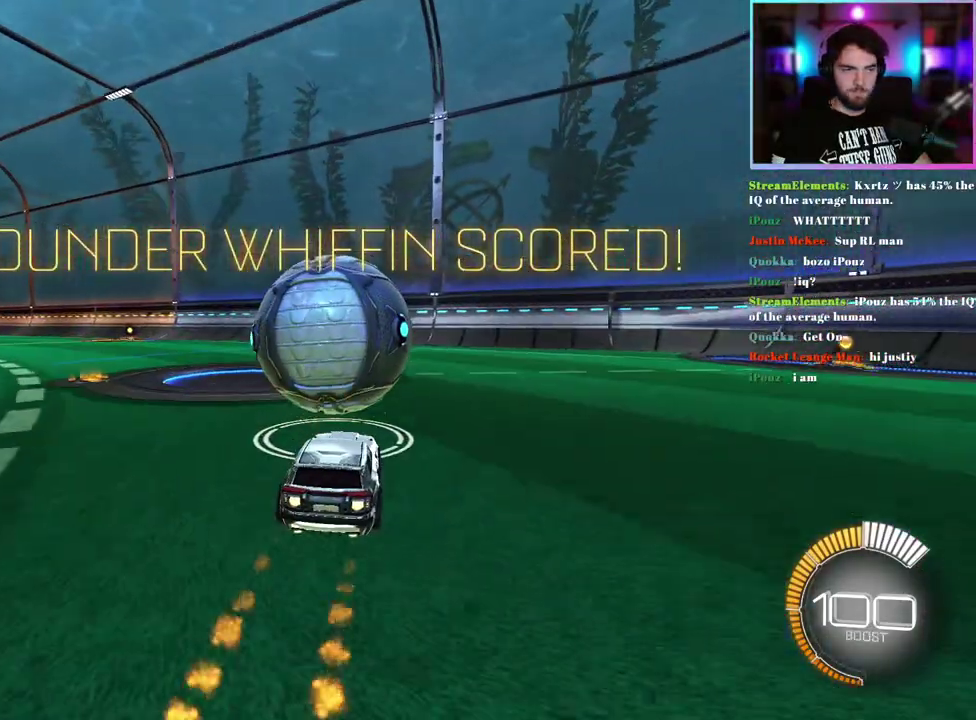
{"buttons": [], "left_stick": "center", "events": [[267, "R1", "up"], [300, "left_stick", "right"], [317, "R2", "up"], [400, "left_stick", "center"]]}
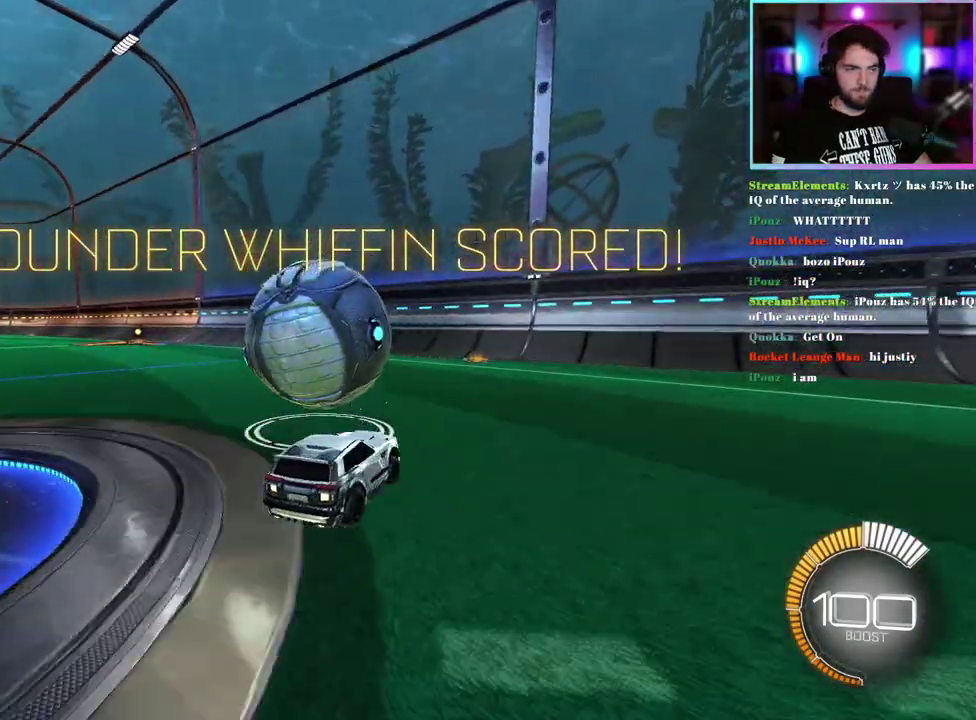
{"buttons": ["R2"], "left_stick": "center", "events": [[83, "R2", "down"], [133, "R1", "down"], [183, "left_stick", "left"], [300, "left_stick", "center"], [317, "R1", "up"]]}
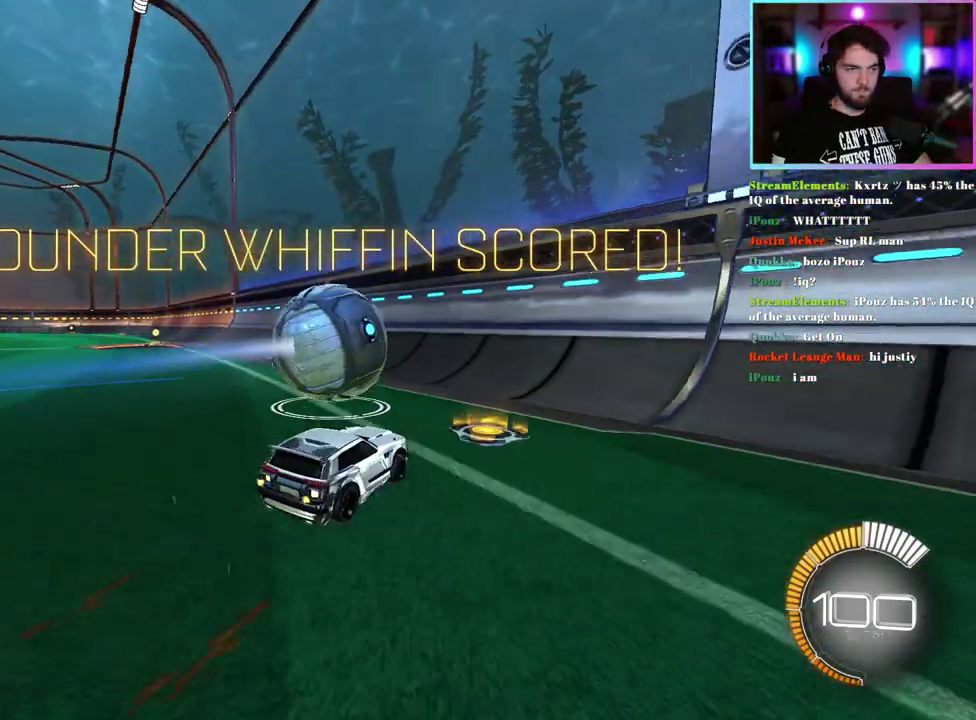
{"buttons": ["R2"], "left_stick": "up-left", "events": [[150, "R1", "down"], [267, "left_stick", "up-left"], [350, "R1", "up"]]}
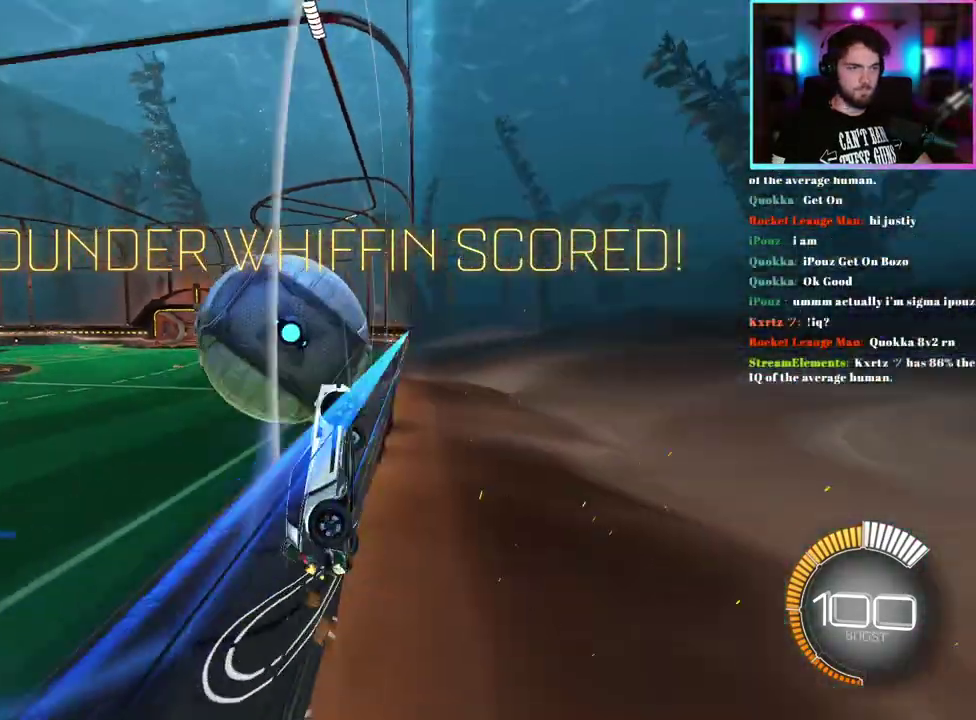
{"buttons": ["L1", "R2"], "left_stick": "right", "events": [[83, "left_stick", "left"], [217, "left_stick", "right"], [333, "L1", "down"]]}
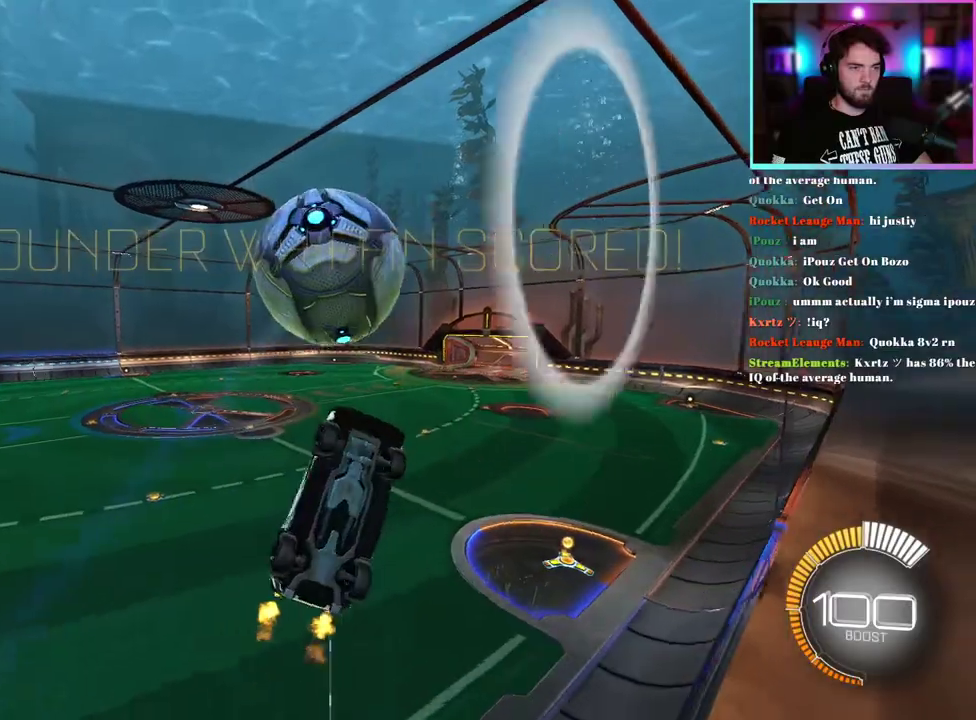
{"buttons": ["R1", "R2"], "left_stick": "up-left", "events": [[100, "left_stick", "center"], [233, "R1", "down"], [250, "left_stick", "down-left"], [350, "R1", "up"], [417, "L1", "up"], [500, "R1", "down"], [500, "left_stick", "up-left"]]}
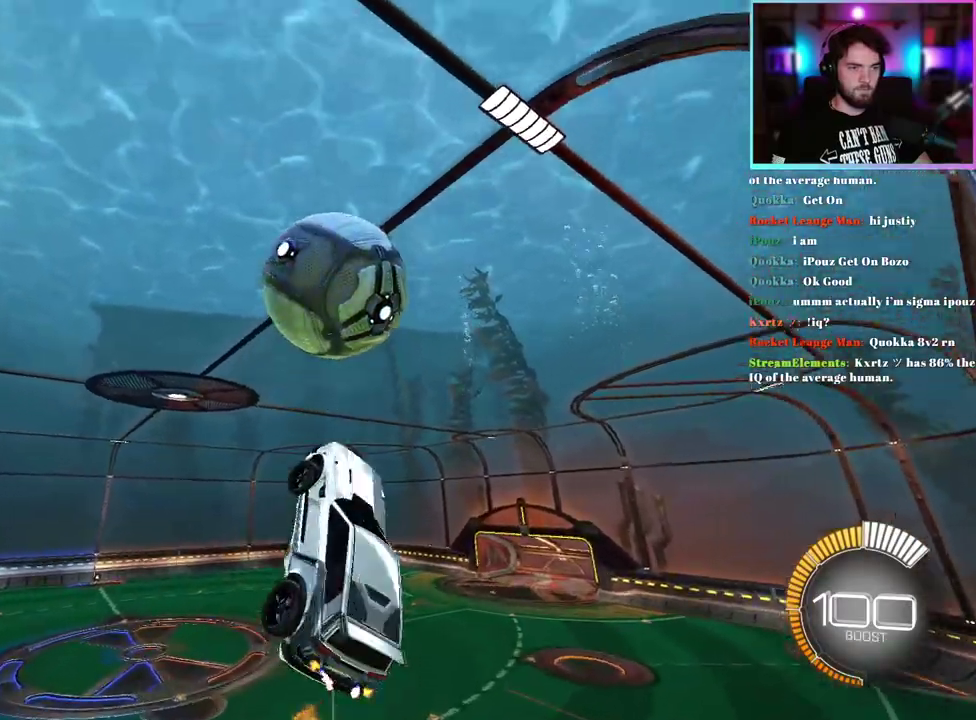
{"buttons": ["L1", "R1", "R2"], "left_stick": "right"}
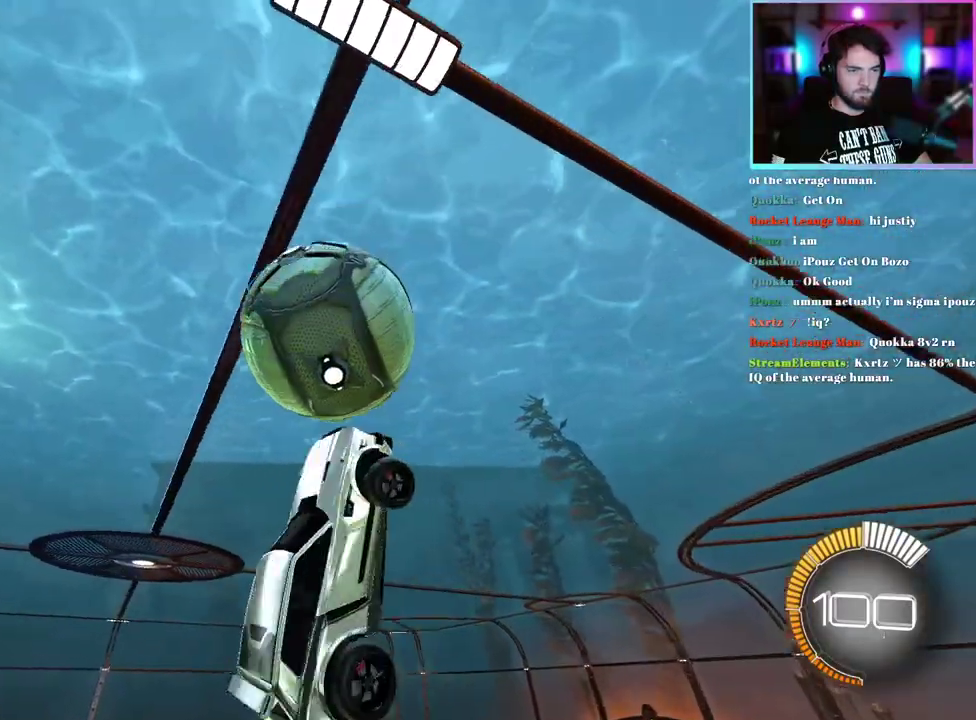
{"buttons": ["R2"], "left_stick": "center"}